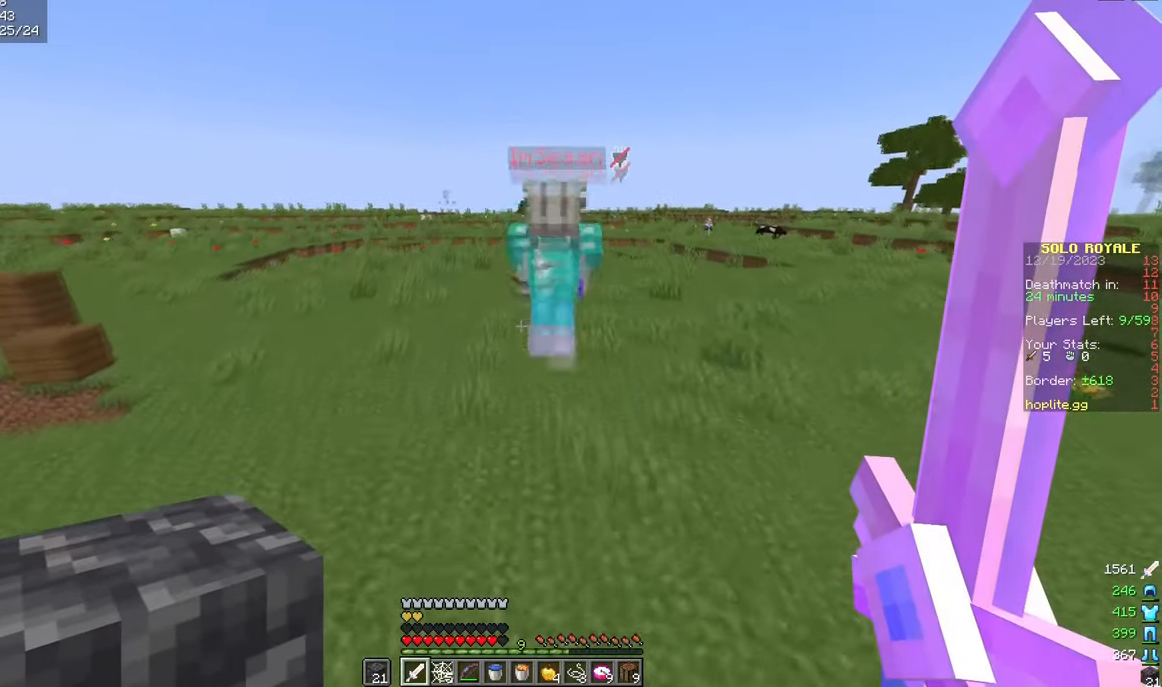
Gameplay with keyboard and mouse; each line is a JSON object with the keys and mouse buttons held at the frame after it. "events" lists presses ("down") and releases ("up") of "a", "d", "s", "w", "mouse_left" and "mouse_right" between this image and that frame as [ms after this image, input, new state], when the widget could be followed in between. "mouse_left", "mouse_right" = the "left", "right" buttons of the "mouse" list. No other keys are recorded. Fast repeated clicks can show as one long hold. Mouse movement is not recorded.
{"keys": ["a", "w"], "mouse": ["left", "right"], "events": [[367, "mouse_right", "down"], [400, "mouse_left", "down"], [500, "a", "down"]]}
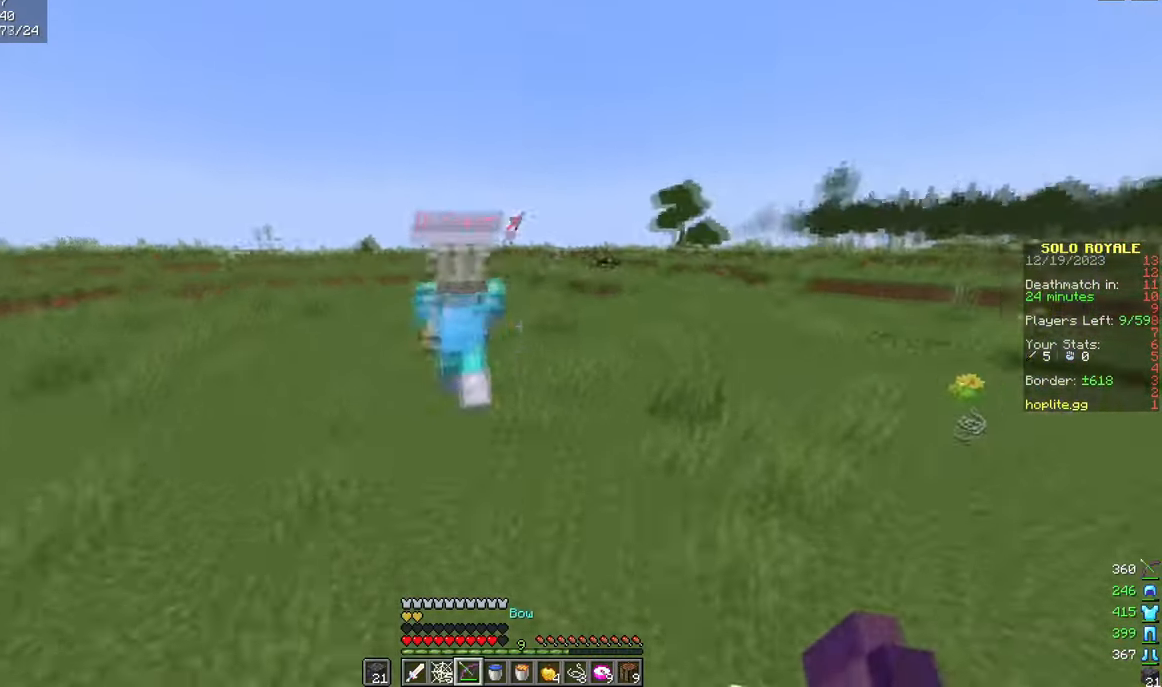
{"keys": ["a"], "mouse": ["left", "right"], "events": [[484, "w", "up"]]}
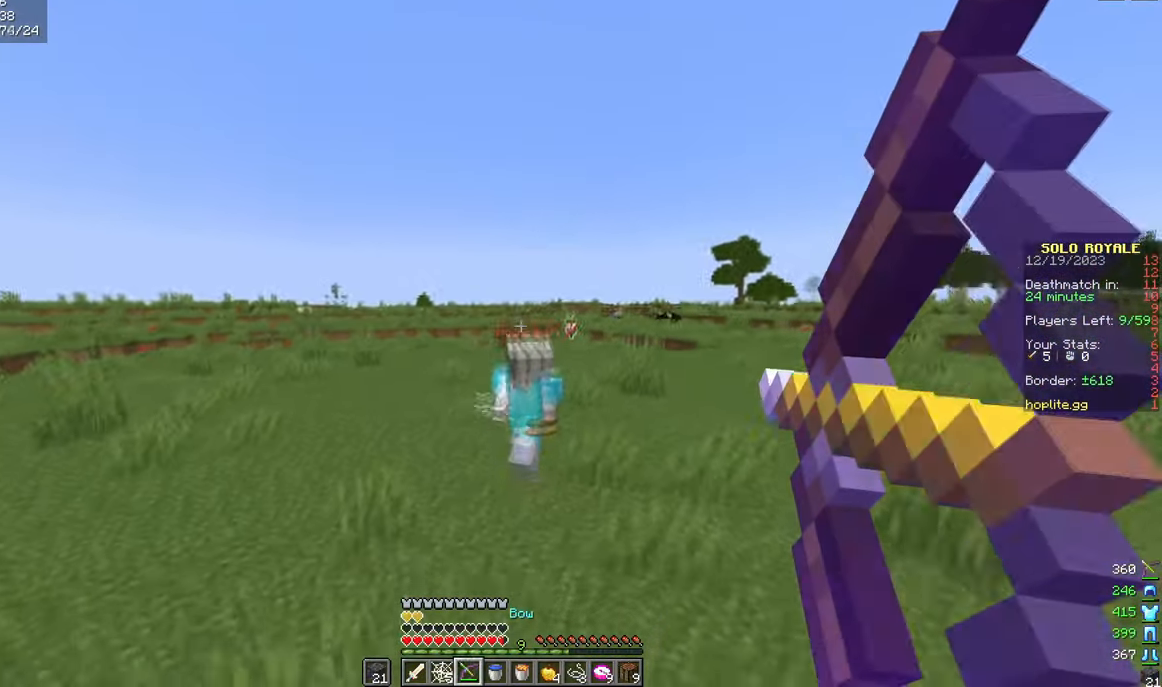
{"keys": ["a", "s"], "mouse": ["left", "right"], "events": [[50, "s", "down"]]}
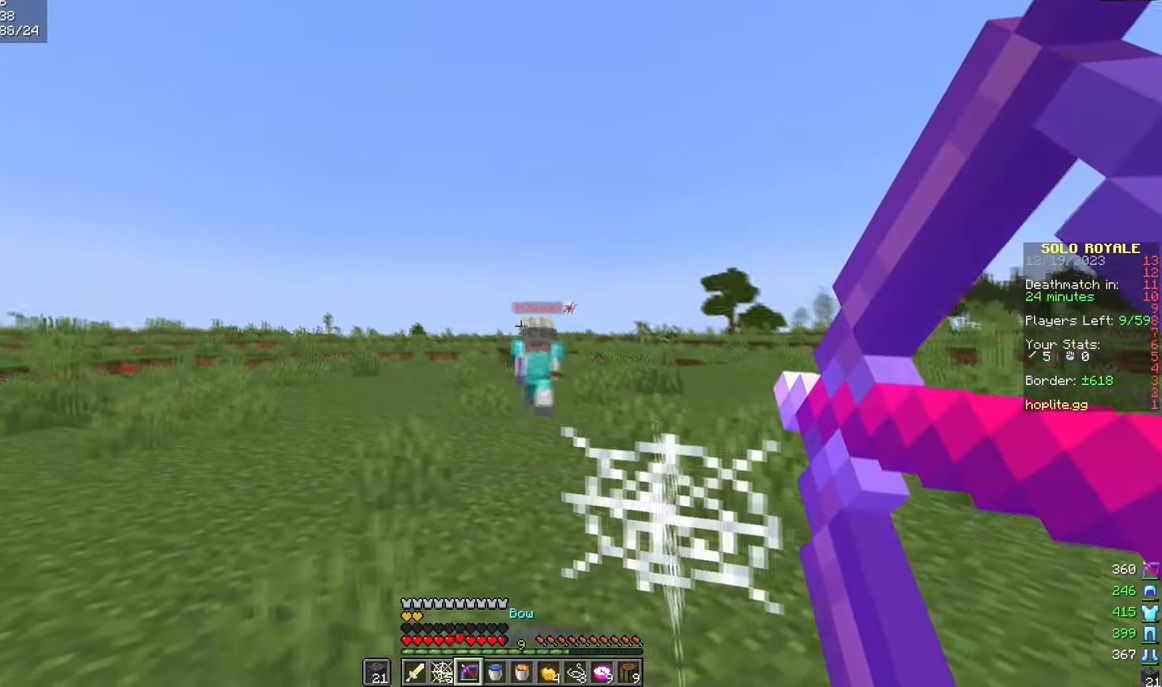
{"keys": ["a", "s"], "mouse": ["right"], "events": [[17, "mouse_left", "up"], [17, "mouse_right", "up"], [84, "mouse_left", "down"], [100, "mouse_right", "down"], [217, "mouse_left", "up"]]}
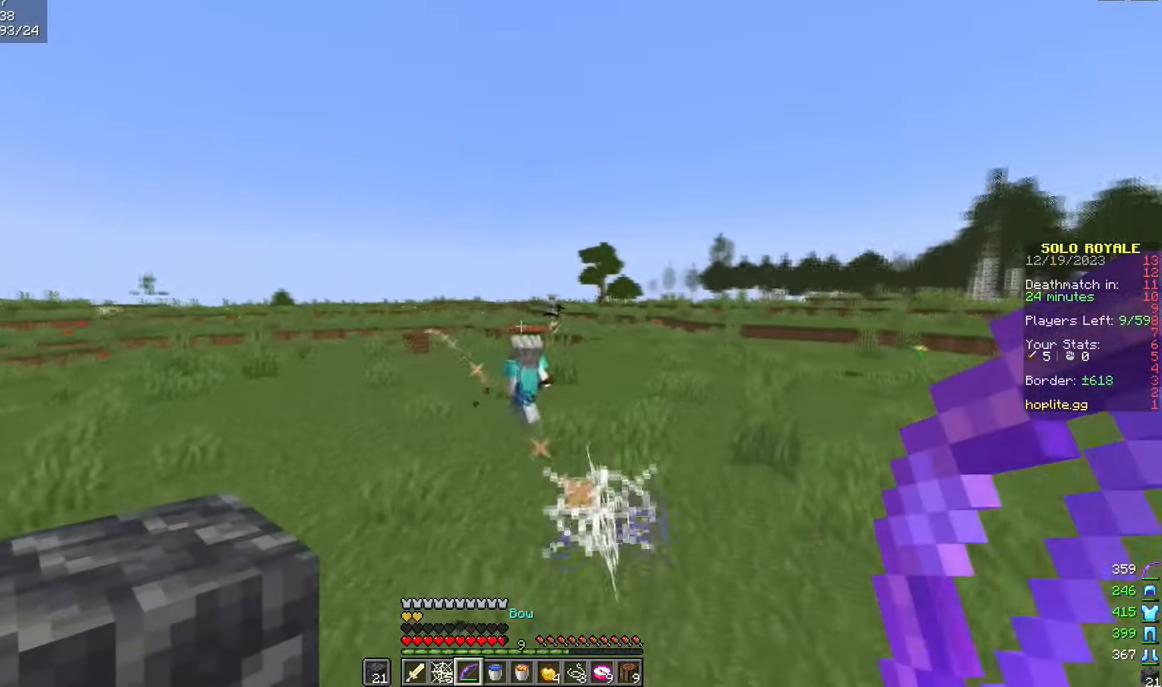
{"keys": ["w"], "mouse": [], "events": [[150, "a", "up"], [150, "mouse_right", "up"], [150, "s", "up"], [150, "w", "down"]]}
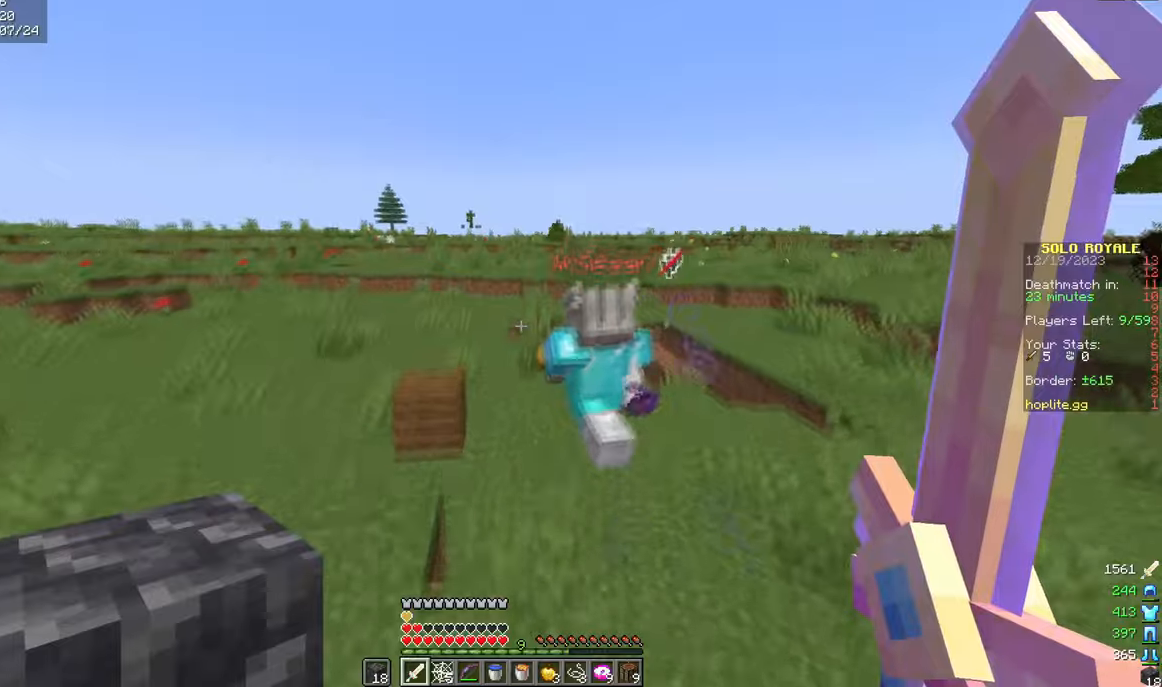
{"keys": ["w"], "mouse": [], "events": []}
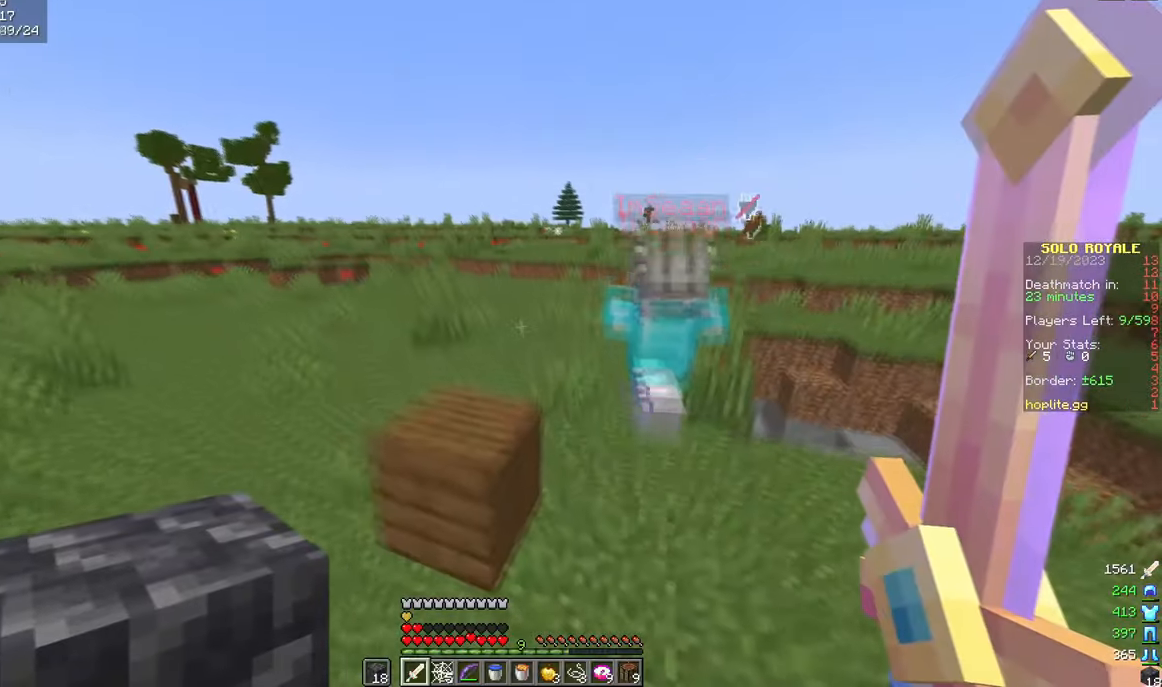
{"keys": ["a"], "mouse": ["left"], "events": [[384, "a", "down"], [434, "w", "up"], [500, "mouse_left", "down"]]}
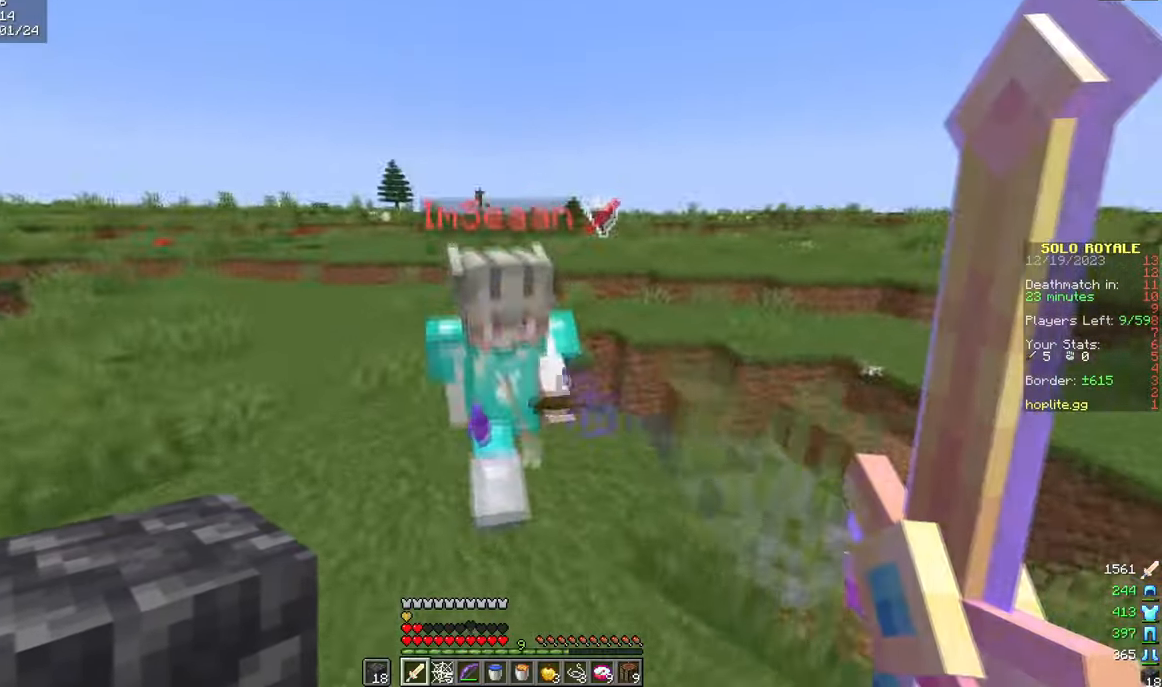
{"keys": ["a", "w"], "mouse": [], "events": [[50, "w", "down"], [117, "mouse_left", "up"]]}
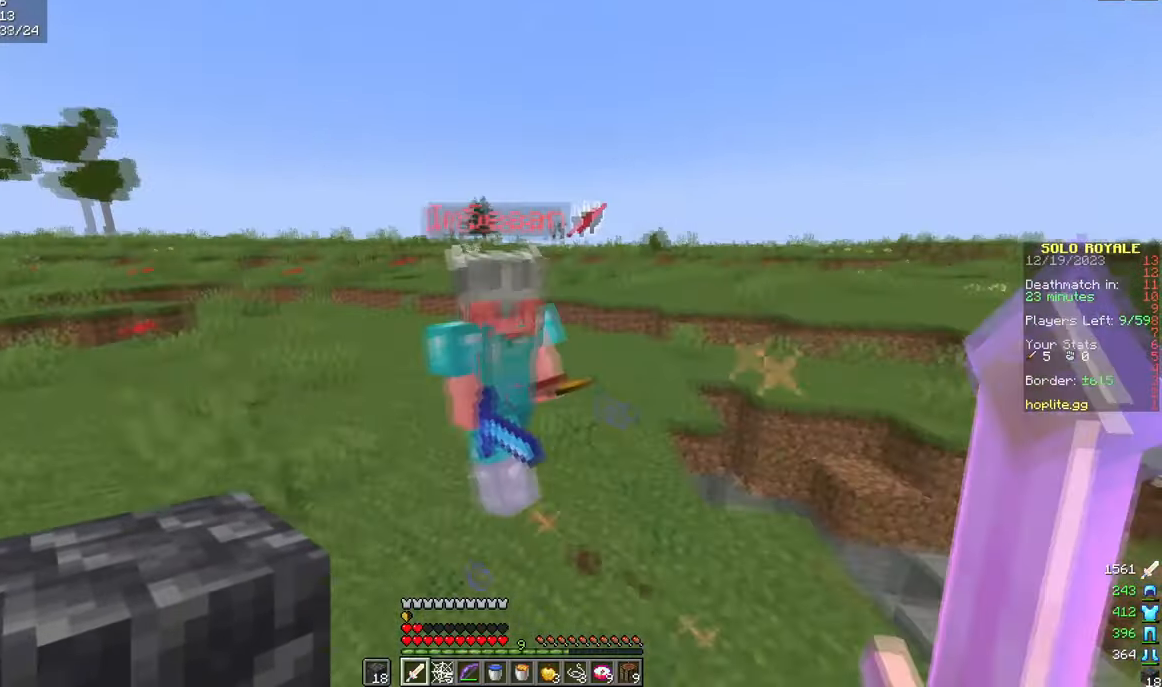
{"keys": ["a", "w"], "mouse": [], "events": [[100, "w", "up"], [150, "mouse_left", "down"], [167, "s", "down"], [283, "mouse_left", "up"], [450, "s", "up"], [500, "w", "down"]]}
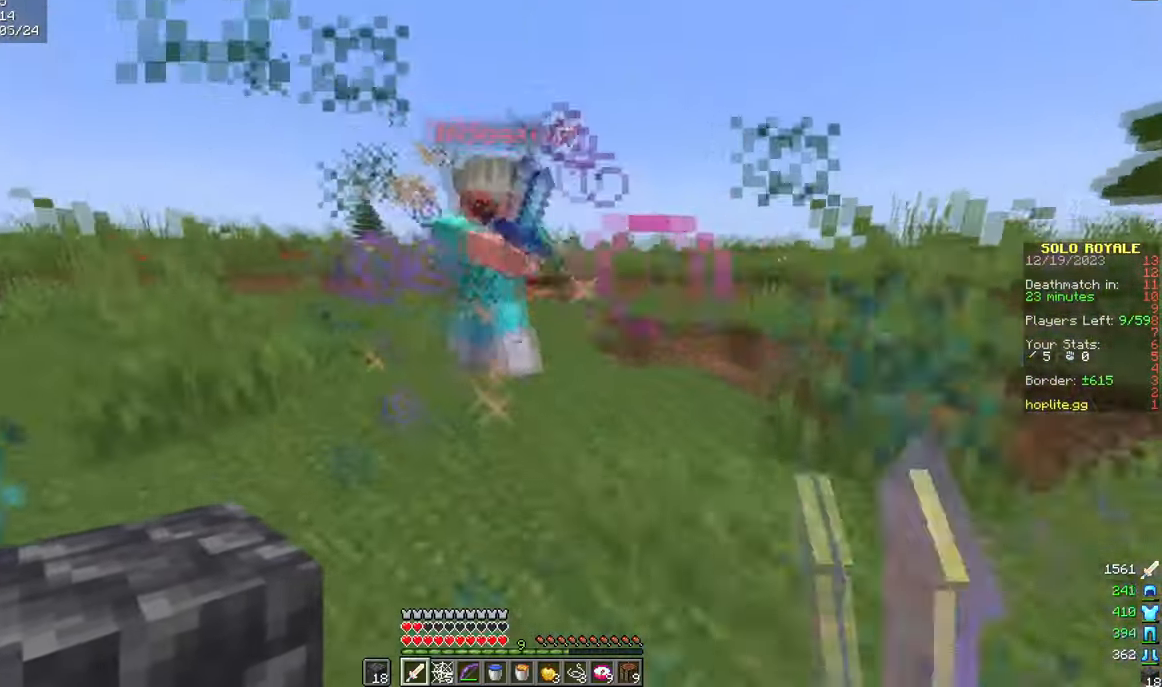
{"keys": ["a", "w"], "mouse": [], "events": [[117, "a", "up"], [284, "mouse_left", "down"], [301, "a", "down"], [384, "mouse_left", "up"]]}
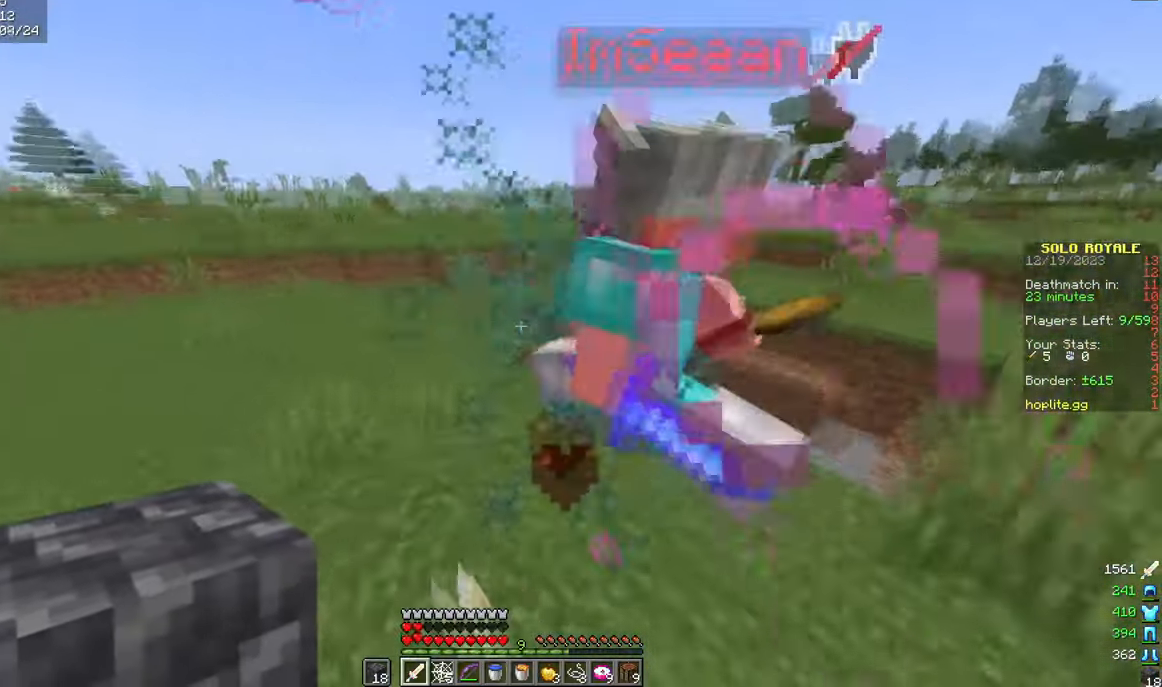
{"keys": ["a", "w"], "mouse": [], "events": [[267, "w", "up"], [367, "mouse_left", "down"], [400, "w", "down"], [450, "mouse_left", "up"]]}
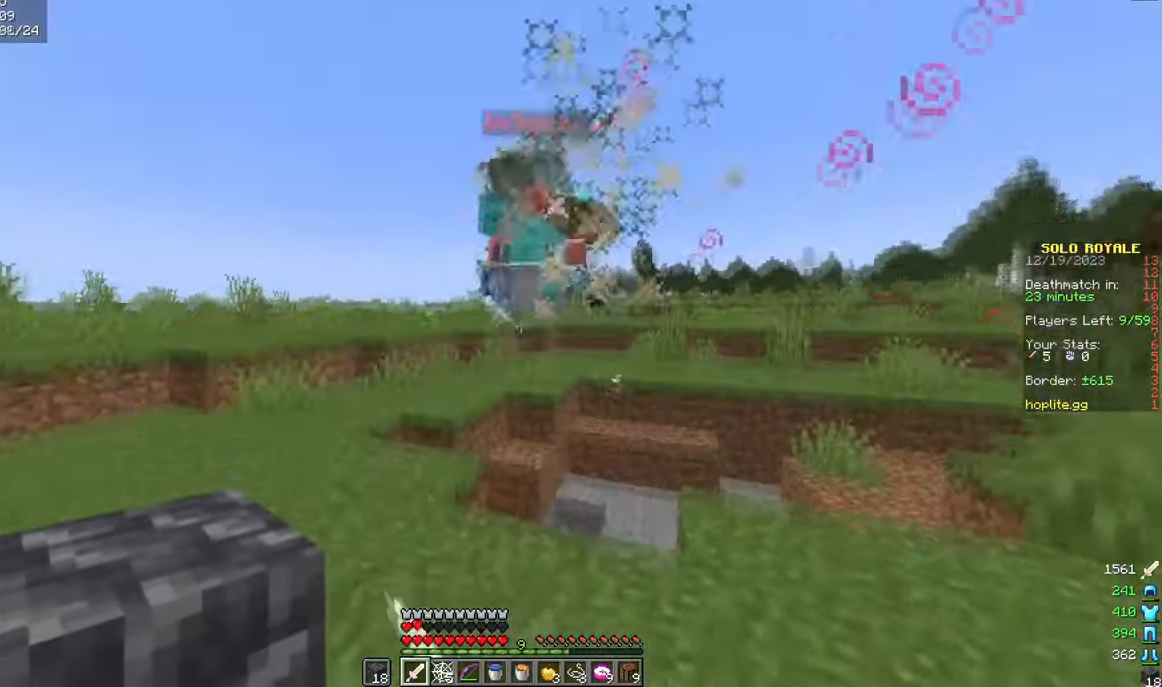
{"keys": ["w"], "mouse": [], "events": [[84, "a", "up"], [267, "a", "down"], [451, "a", "up"]]}
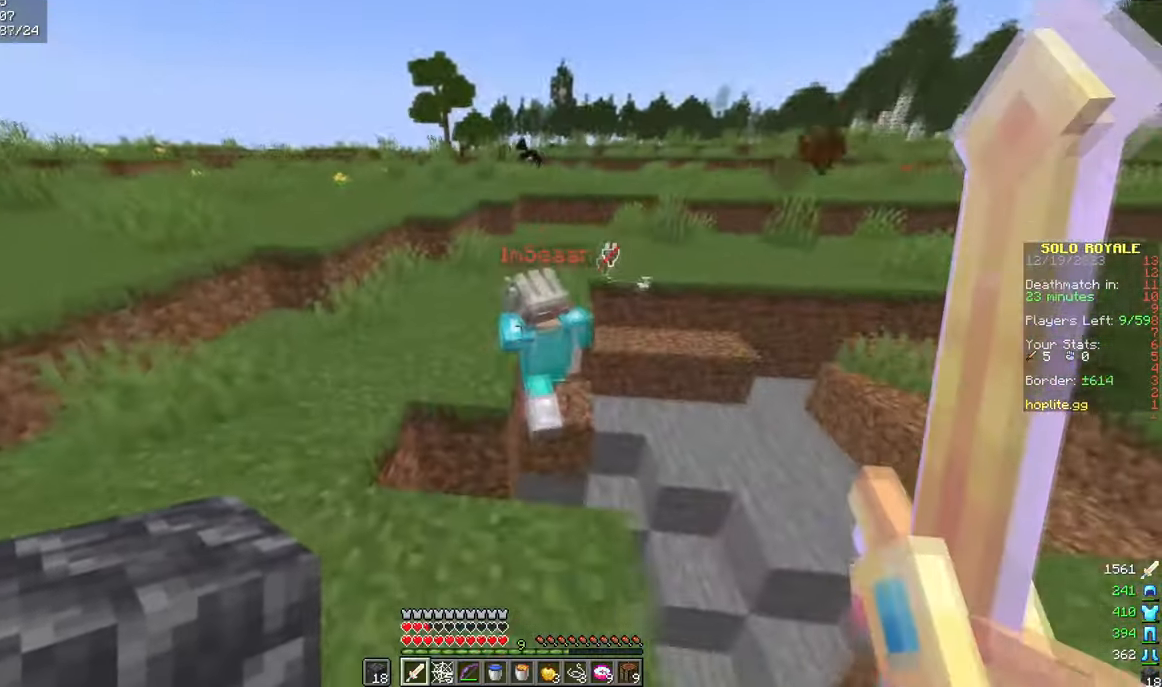
{"keys": [], "mouse": [], "events": [[233, "a", "down"], [434, "w", "up"], [450, "a", "up"]]}
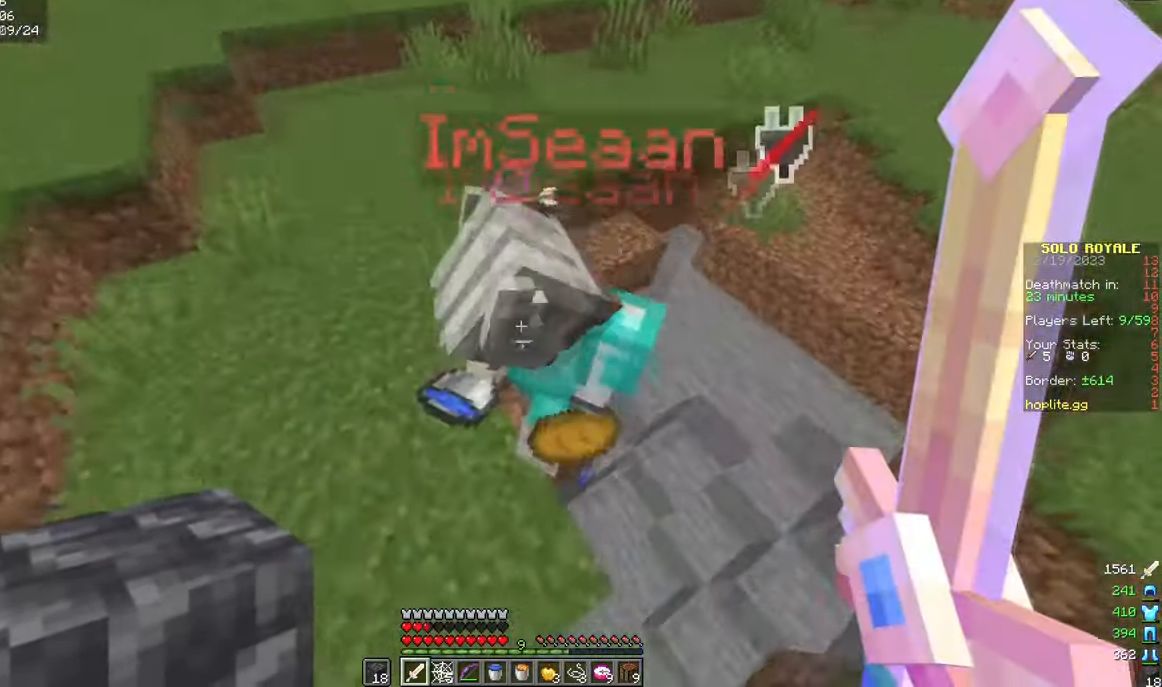
{"keys": ["a"], "mouse": [], "events": [[50, "mouse_left", "down"], [151, "mouse_left", "up"], [151, "w", "down"], [184, "a", "down"], [251, "w", "up"], [317, "w", "down"], [451, "w", "up"]]}
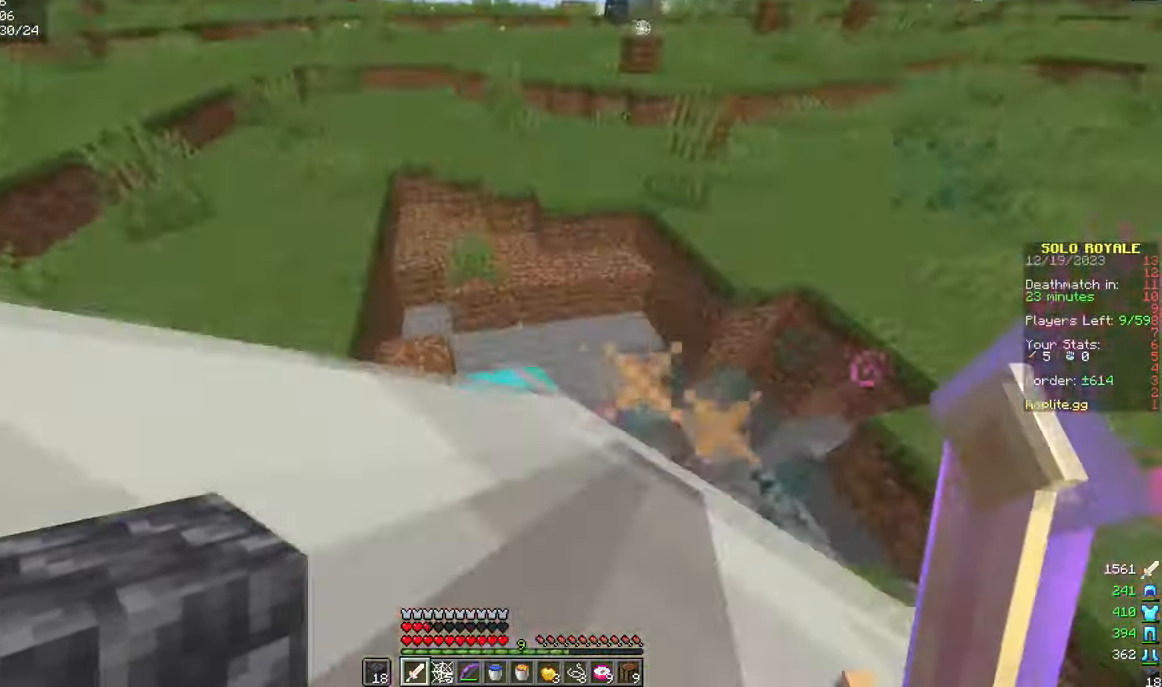
{"keys": ["w"], "mouse": [], "events": [[150, "mouse_left", "down"], [217, "a", "up"], [217, "w", "down"], [267, "mouse_left", "up"], [317, "a", "down"], [400, "a", "up"]]}
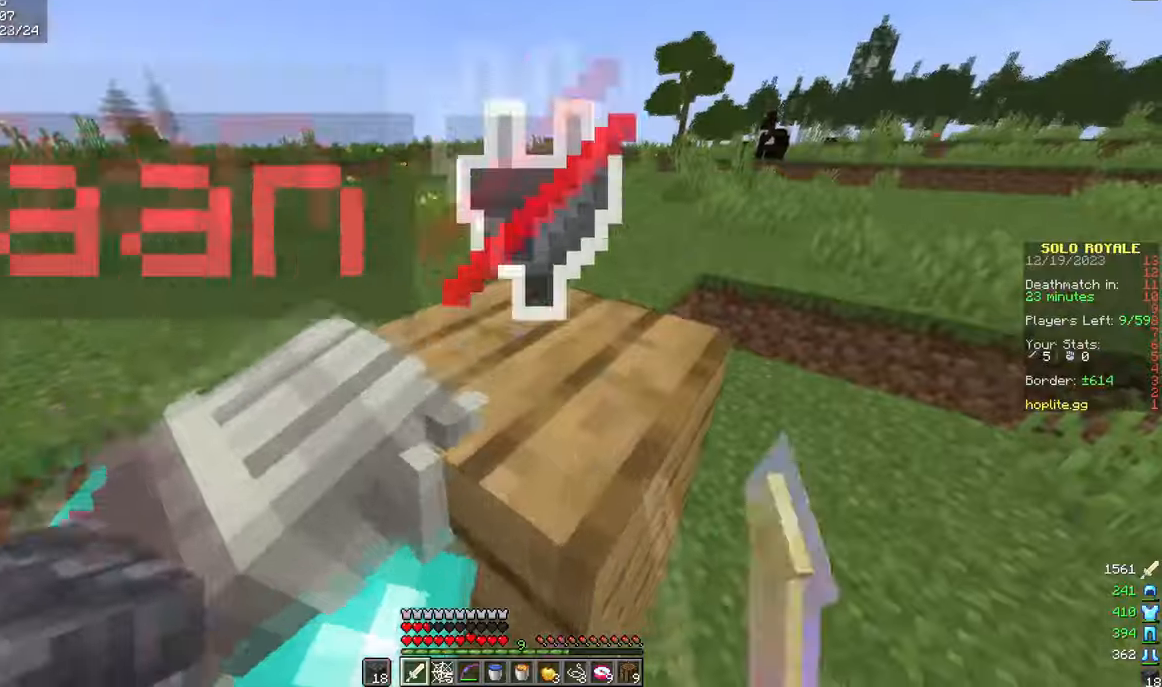
{"keys": ["a", "w"], "mouse": [], "events": [[251, "w", "up"], [284, "mouse_left", "down"], [401, "a", "down"], [401, "mouse_left", "up"], [484, "w", "down"]]}
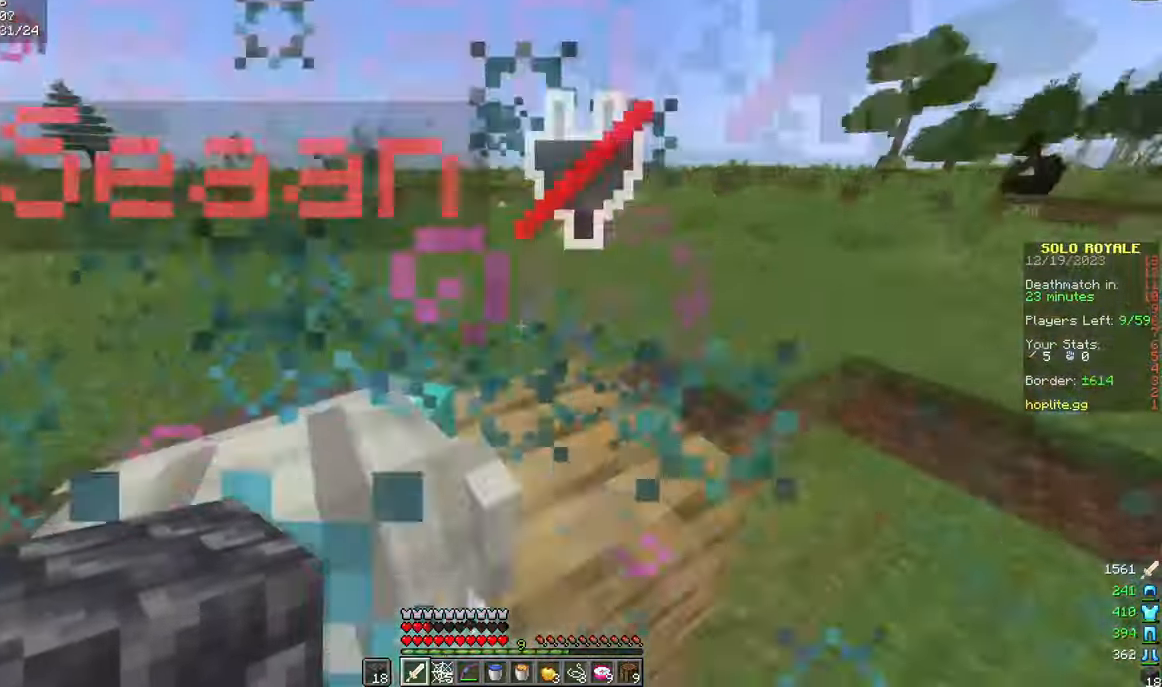
{"keys": ["w"], "mouse": [], "events": [[350, "a", "up"]]}
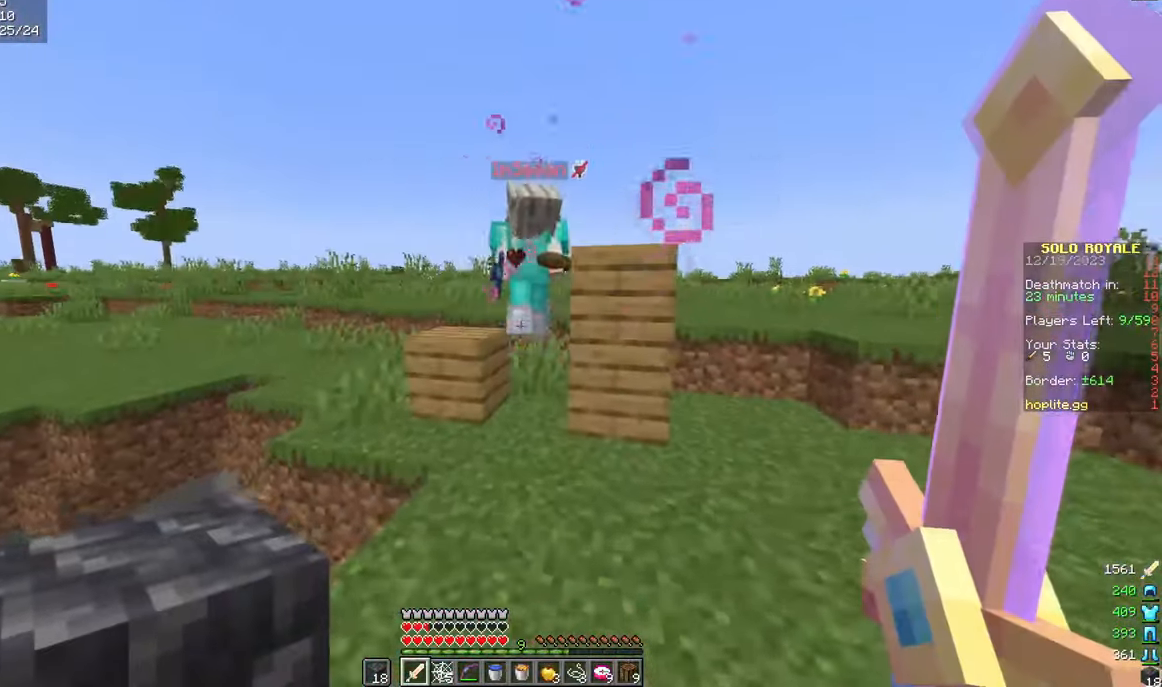
{"keys": ["w"], "mouse": [], "events": [[351, "mouse_left", "down"], [451, "mouse_left", "up"]]}
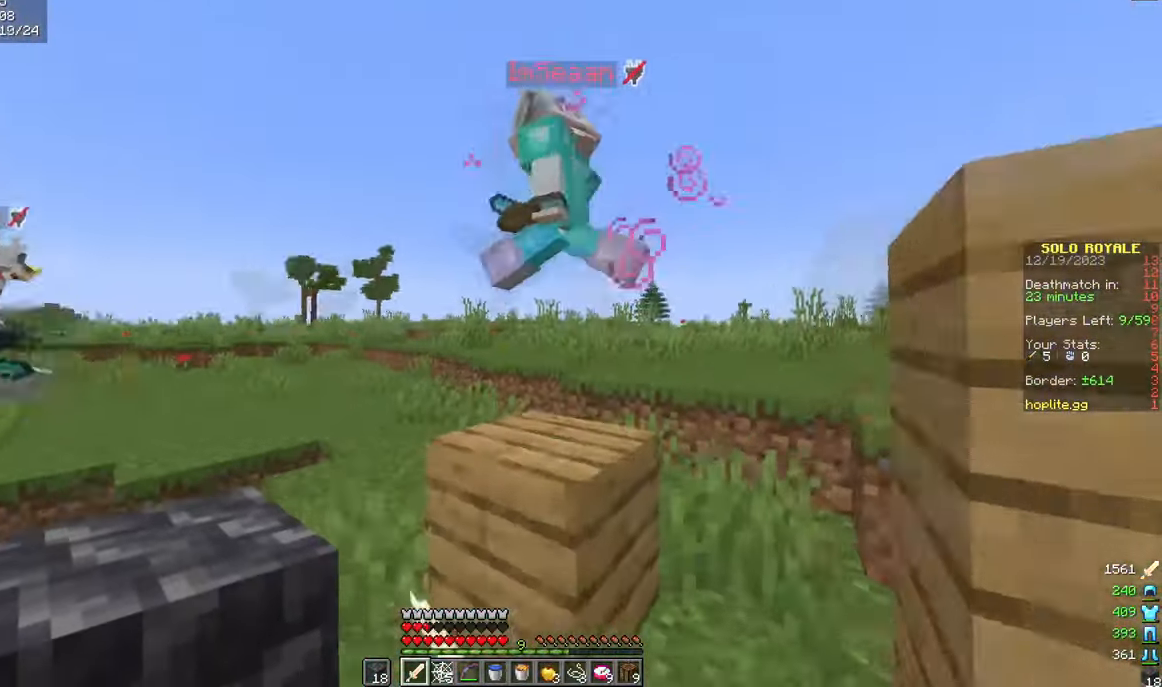
{"keys": ["w"], "mouse": ["left"], "events": [[400, "mouse_left", "down"]]}
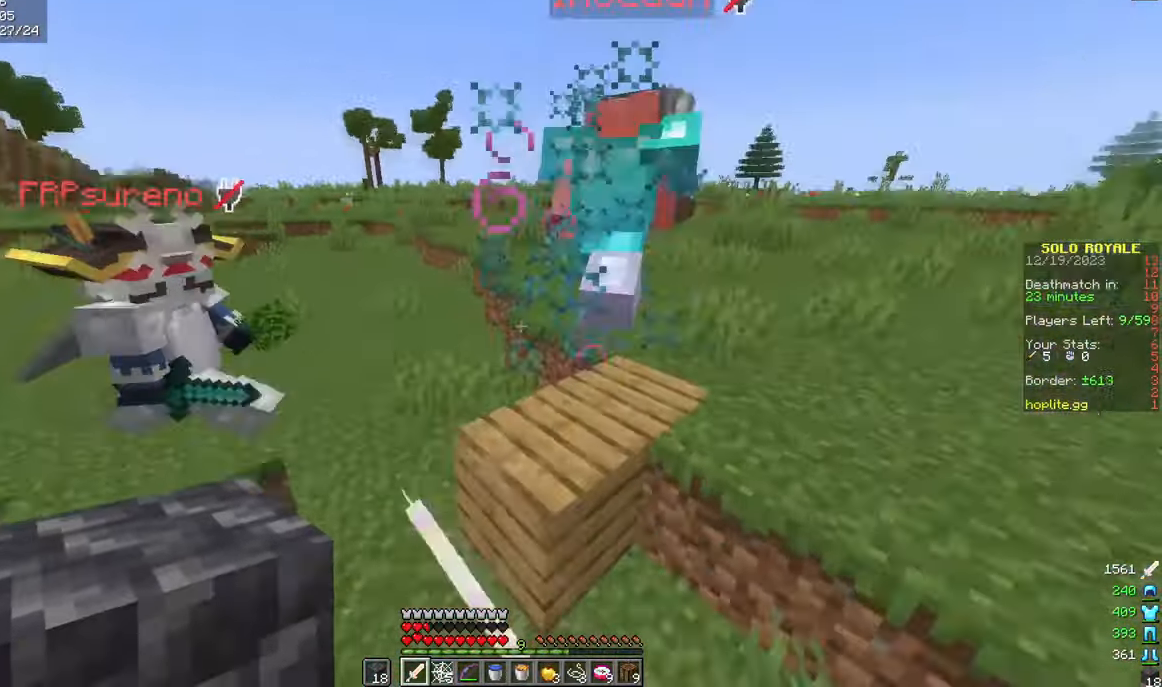
{"keys": ["d"], "mouse": ["left"], "events": [[34, "mouse_left", "up"], [134, "d", "down"], [384, "w", "up"], [401, "d", "up"], [451, "mouse_left", "down"], [501, "d", "down"]]}
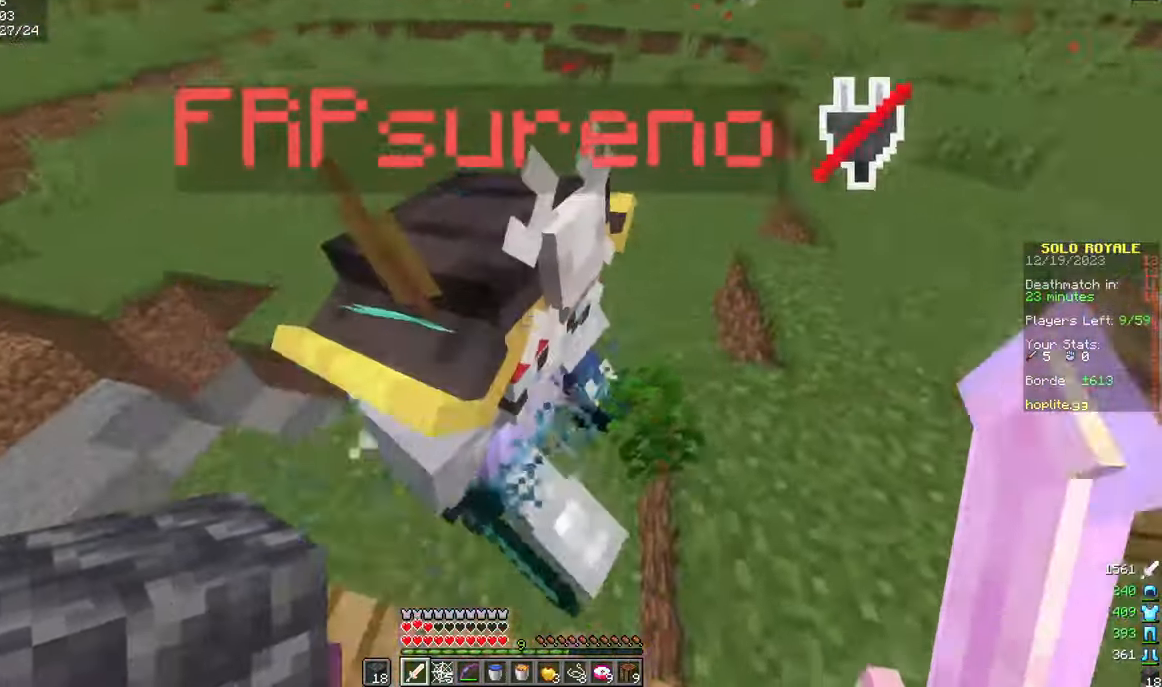
{"keys": [], "mouse": [], "events": [[83, "mouse_left", "up"], [417, "d", "up"]]}
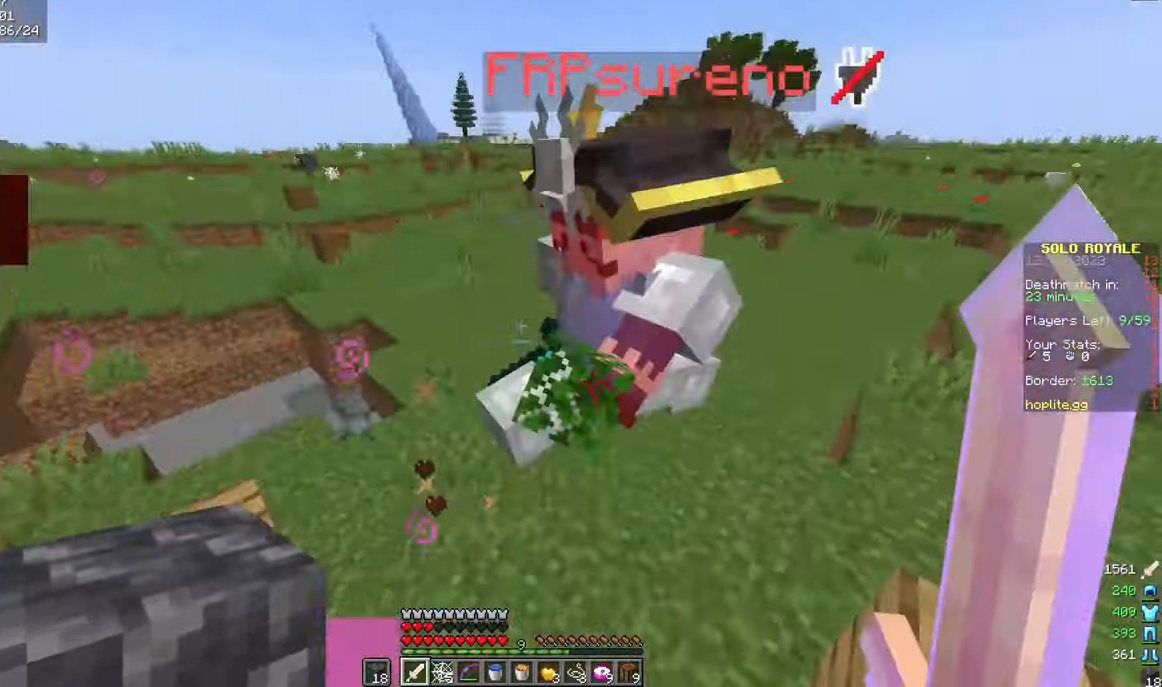
{"keys": ["w"], "mouse": [], "events": [[16, "mouse_left", "down"], [50, "d", "down"], [66, "w", "down"], [133, "mouse_left", "up"], [484, "d", "up"]]}
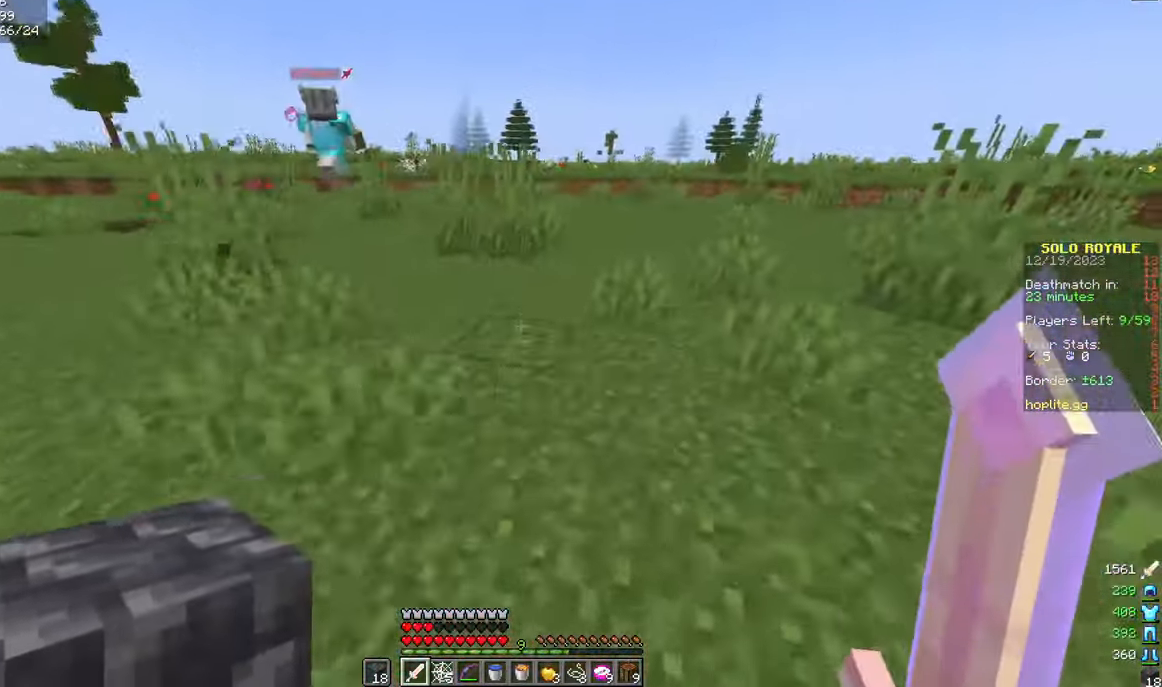
{"keys": ["w"], "mouse": [], "events": []}
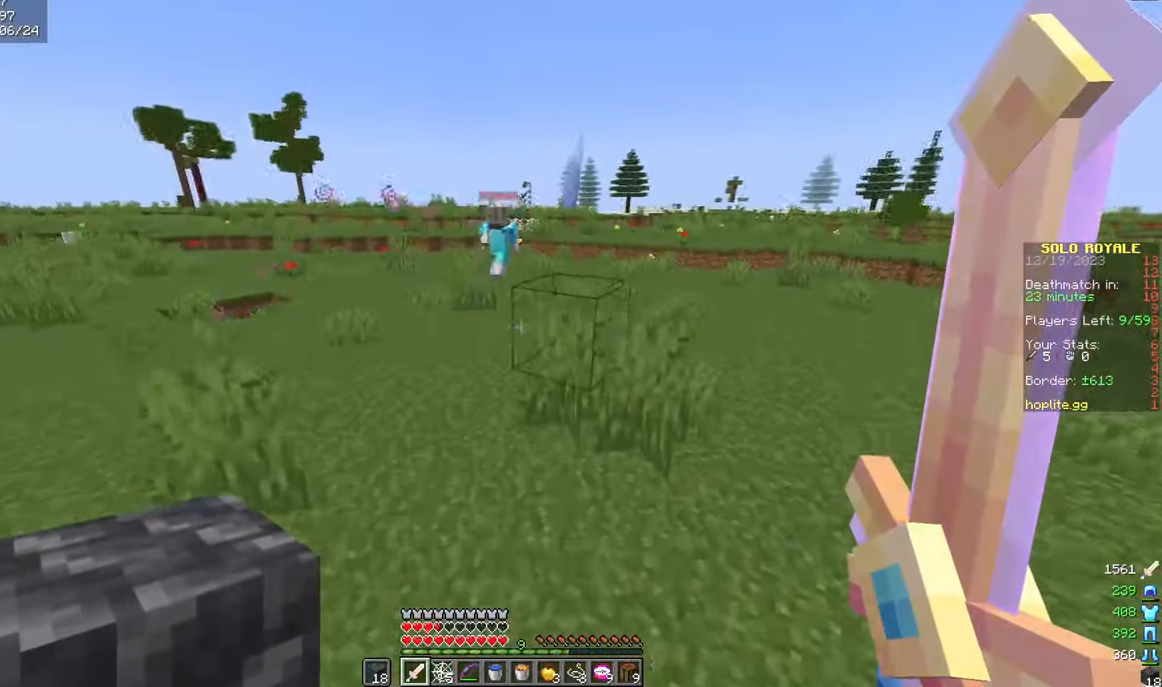
{"keys": ["w"], "mouse": [], "events": []}
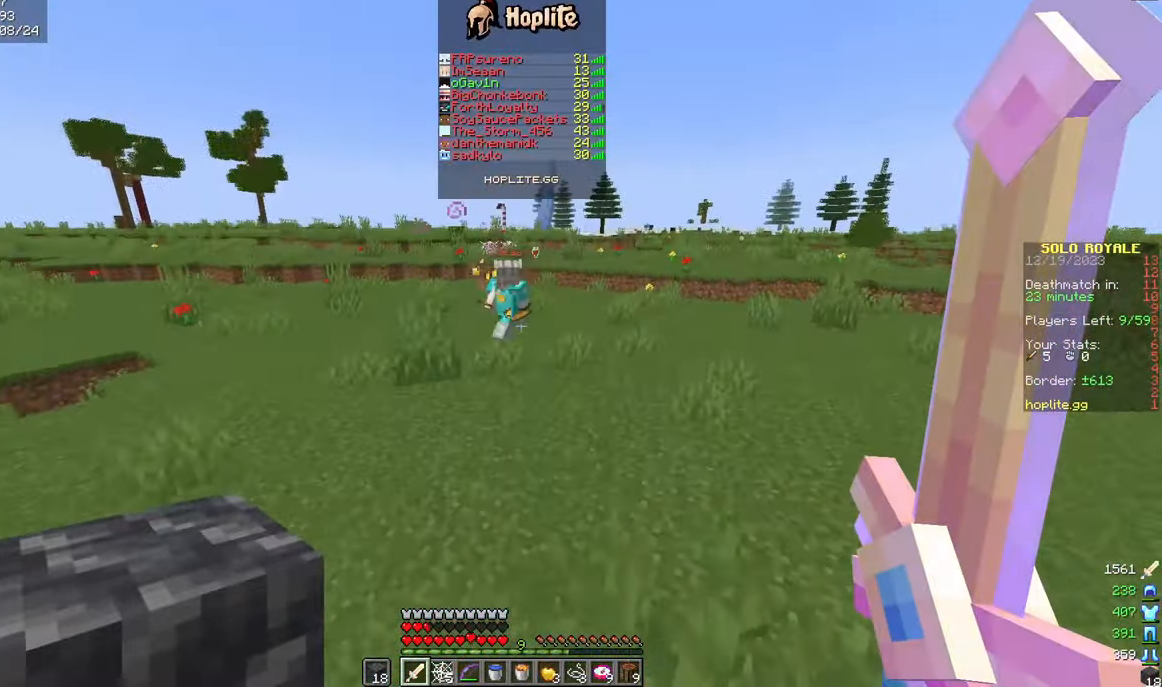
{"keys": ["w"], "mouse": [], "events": []}
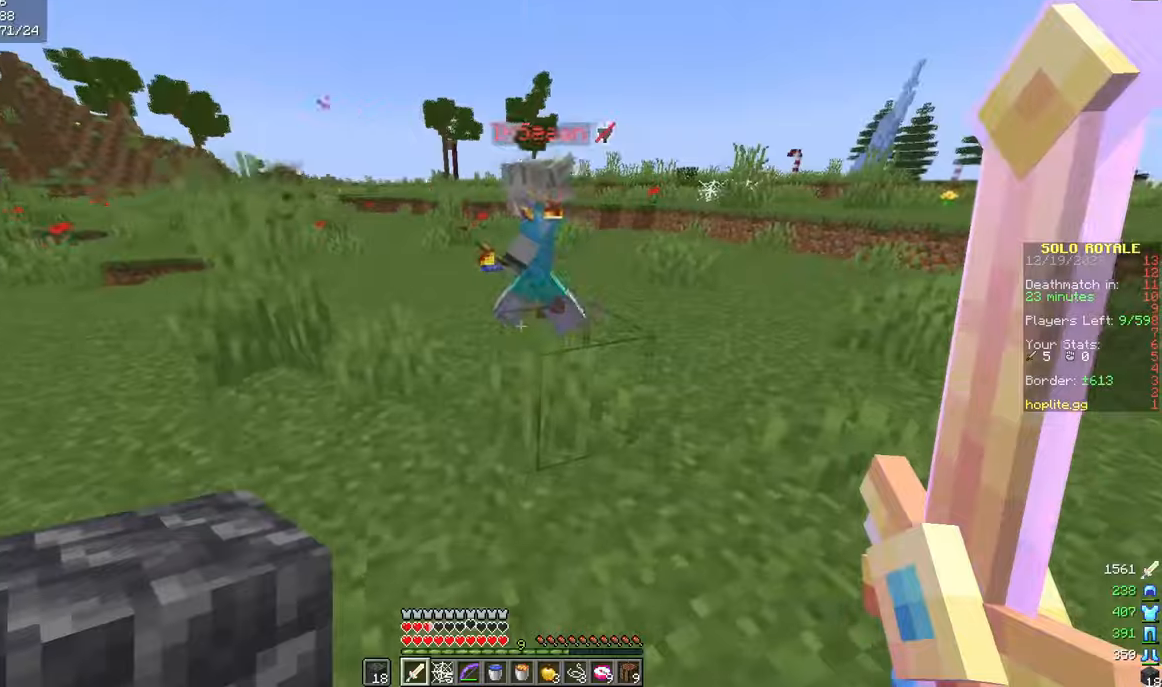
{"keys": ["w"], "mouse": [], "events": [[150, "a", "down"], [367, "a", "up"]]}
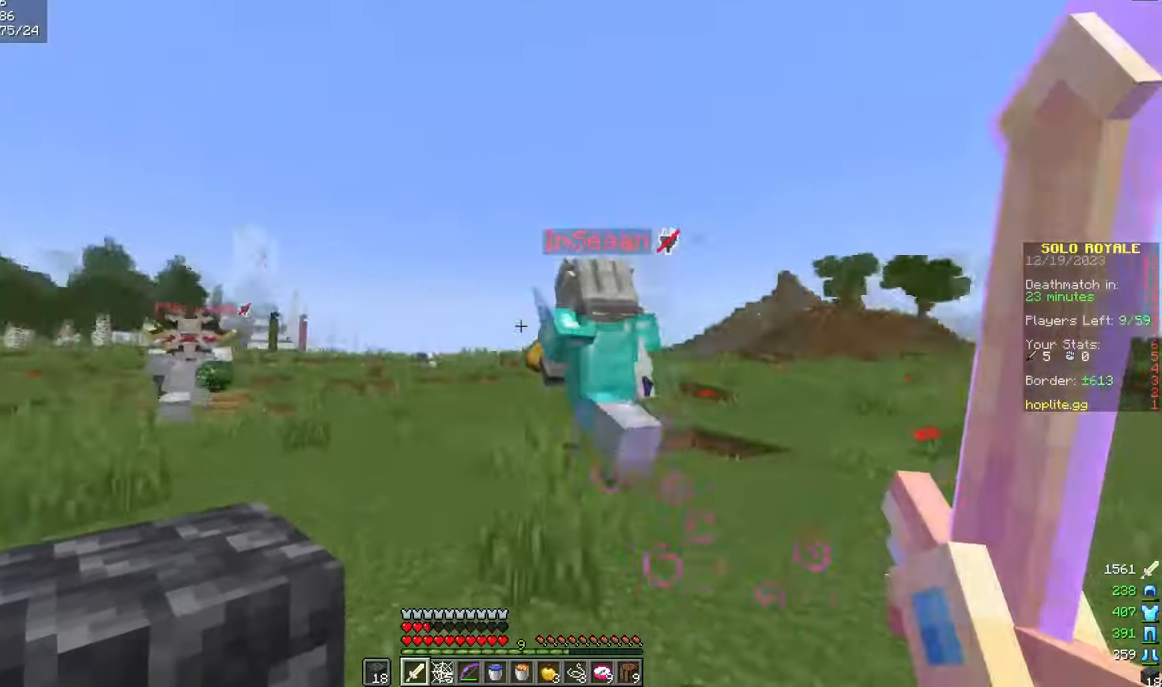
{"keys": ["w"], "mouse": [], "events": [[17, "mouse_left", "down"], [117, "mouse_left", "up"], [284, "d", "down"], [351, "d", "up"]]}
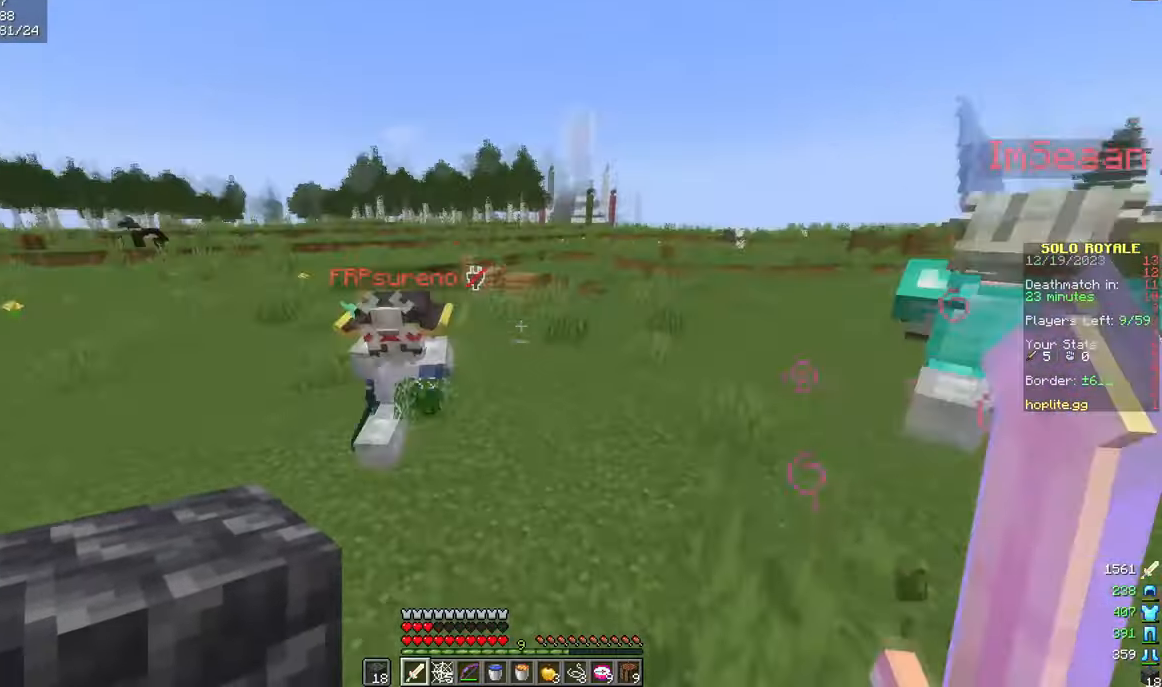
{"keys": ["w"], "mouse": [], "events": [[33, "d", "down"], [200, "mouse_left", "down"], [317, "mouse_left", "up"], [433, "d", "up"]]}
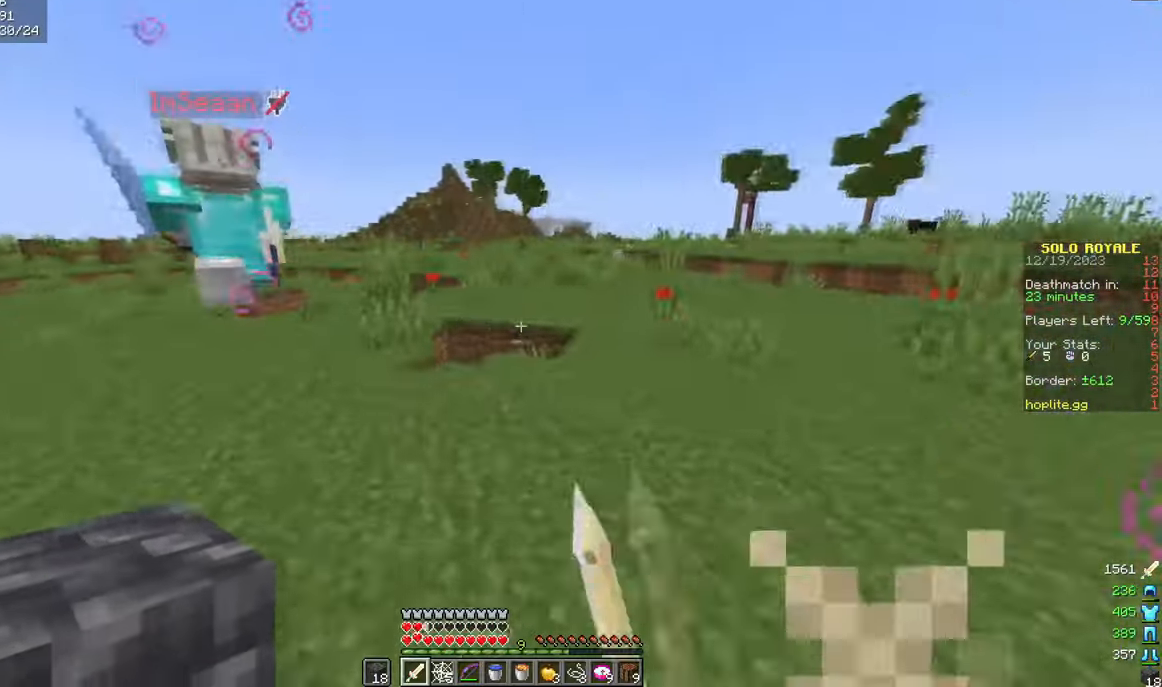
{"keys": ["w"], "mouse": [], "events": []}